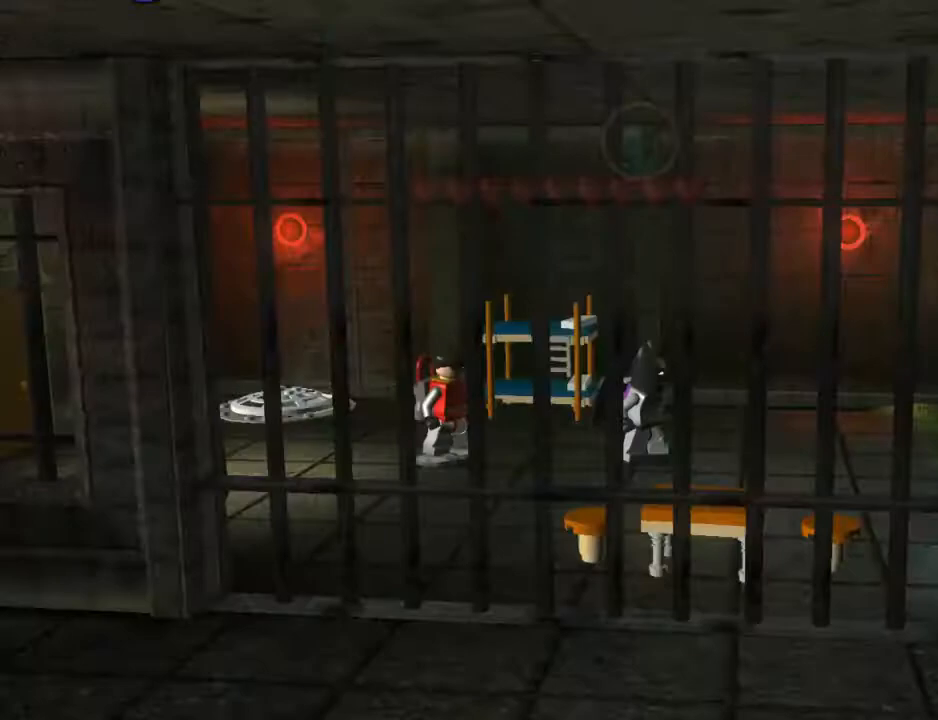
Gameplay with a controller (Xbox layout); each line is a JSON object with the inputs held at the frame after it (dt_ms = milliseconds from this image to that frame). "events" lists button and stick changes between this image and that frame as [ms after this image, input, new state], when the widget could be followed in between. Not read: HOME L3 R3 right_stick.
{"dt_ms": 500, "buttons": [], "left_stick": "right", "events": [[167, "left_stick", "right"], [367, "A", "down"], [467, "A", "up"]]}
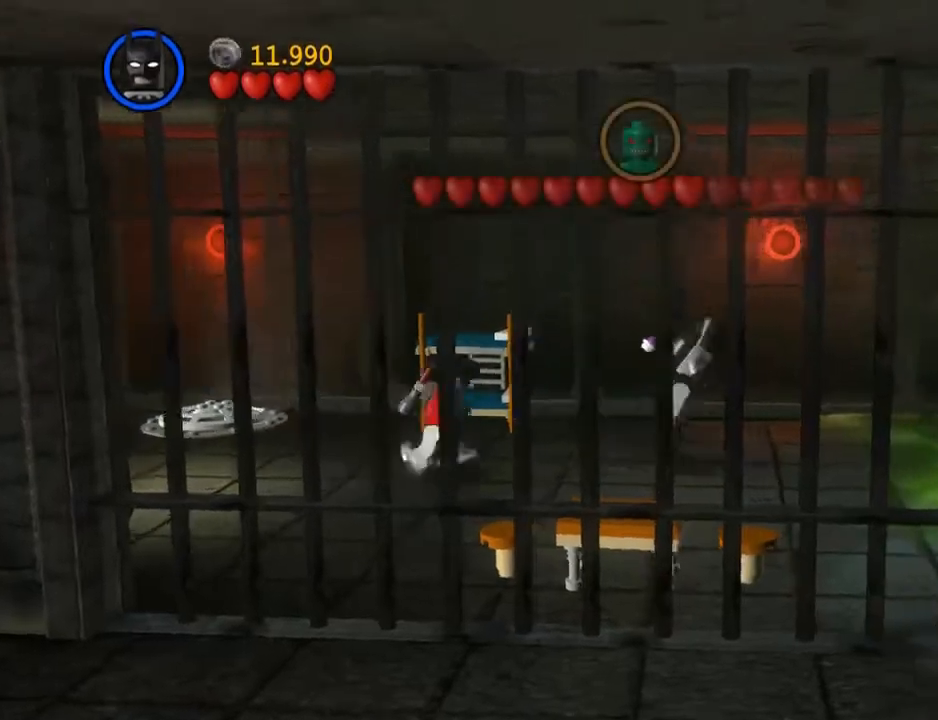
{"dt_ms": 1000, "buttons": [], "left_stick": "center"}
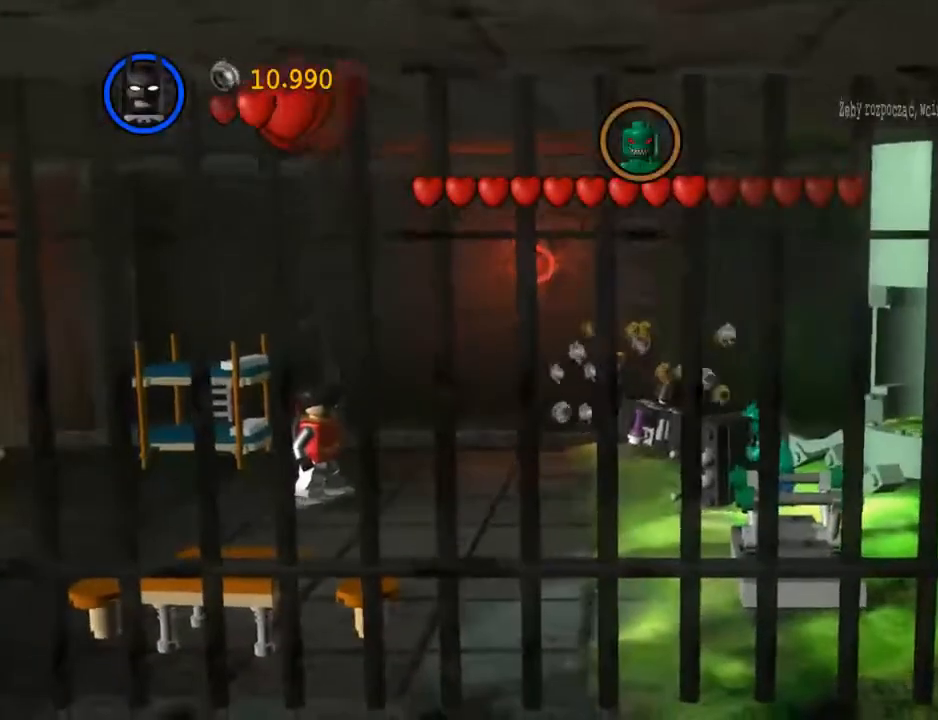
{"dt_ms": 500, "buttons": ["A", "Y"], "left_stick": "center", "events": [[167, "A", "down"], [233, "Y", "down"], [400, "A", "up"], [467, "A", "down"]]}
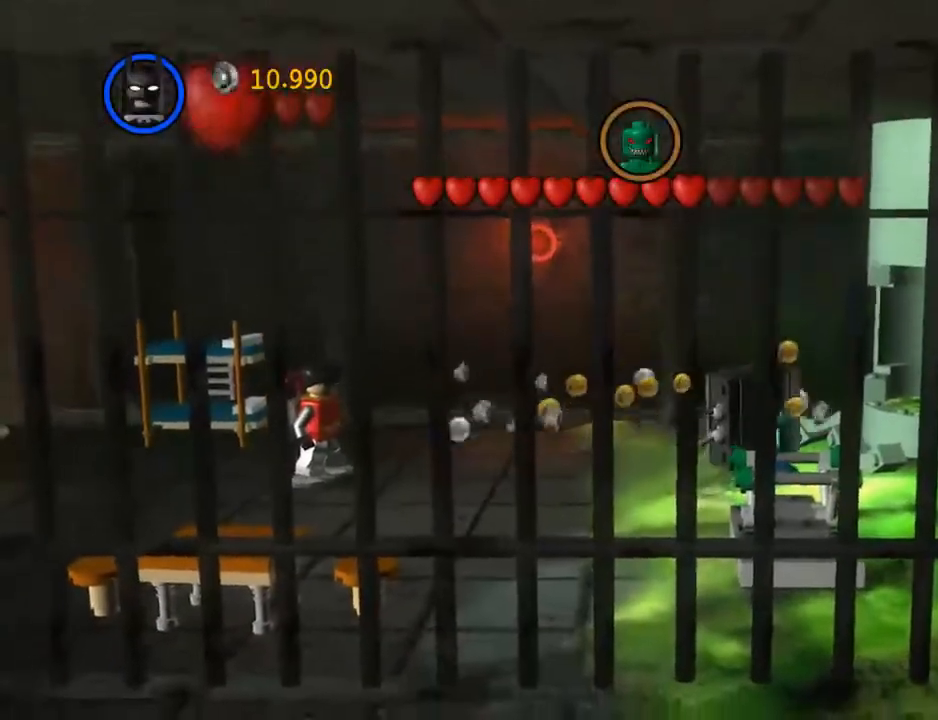
{"dt_ms": 500, "buttons": [], "left_stick": "center", "events": [[100, "A", "up"], [133, "Y", "up"], [333, "Y", "down"], [500, "Y", "up"]]}
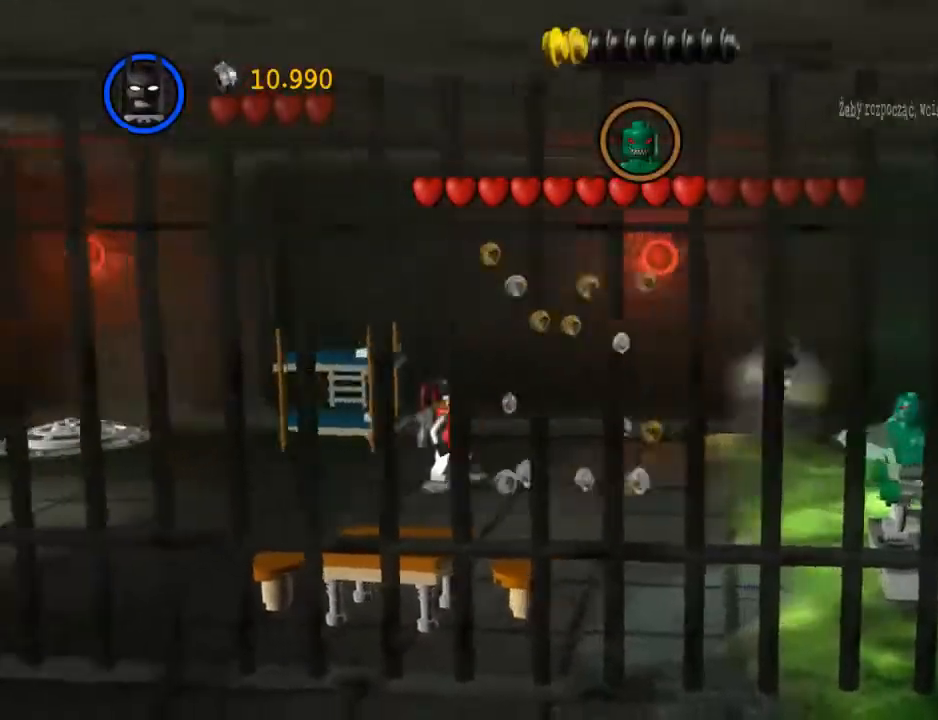
{"dt_ms": 500, "buttons": [], "left_stick": "center", "events": [[33, "Y", "down"], [67, "Y", "up"], [233, "L1", "down"], [300, "L1", "up"]]}
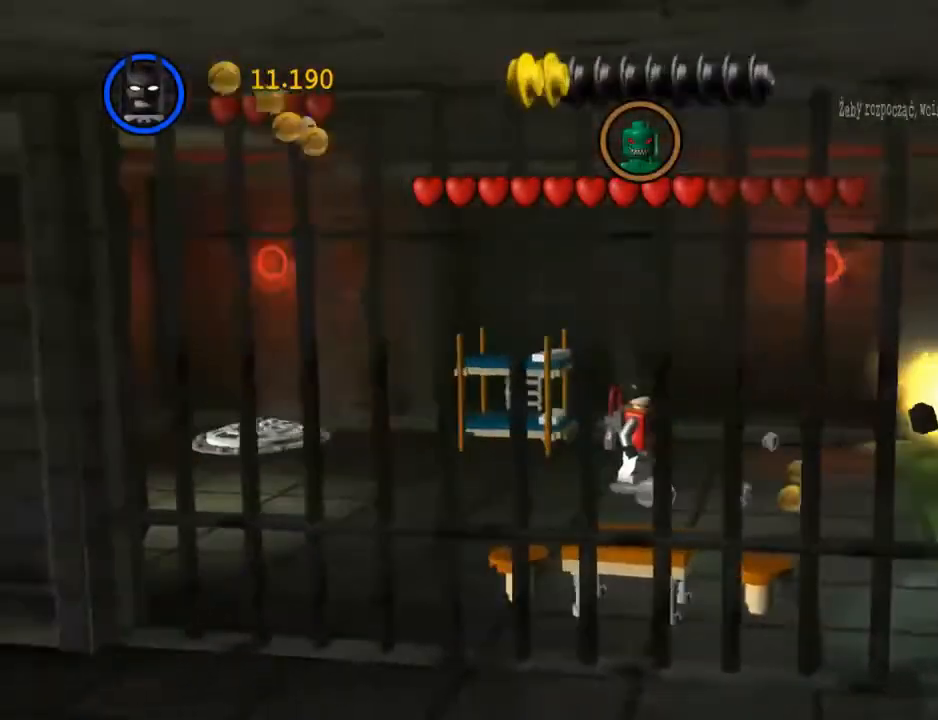
{"dt_ms": 500, "buttons": [], "left_stick": "center", "events": [[200, "left_stick", "right"], [500, "left_stick", "center"]]}
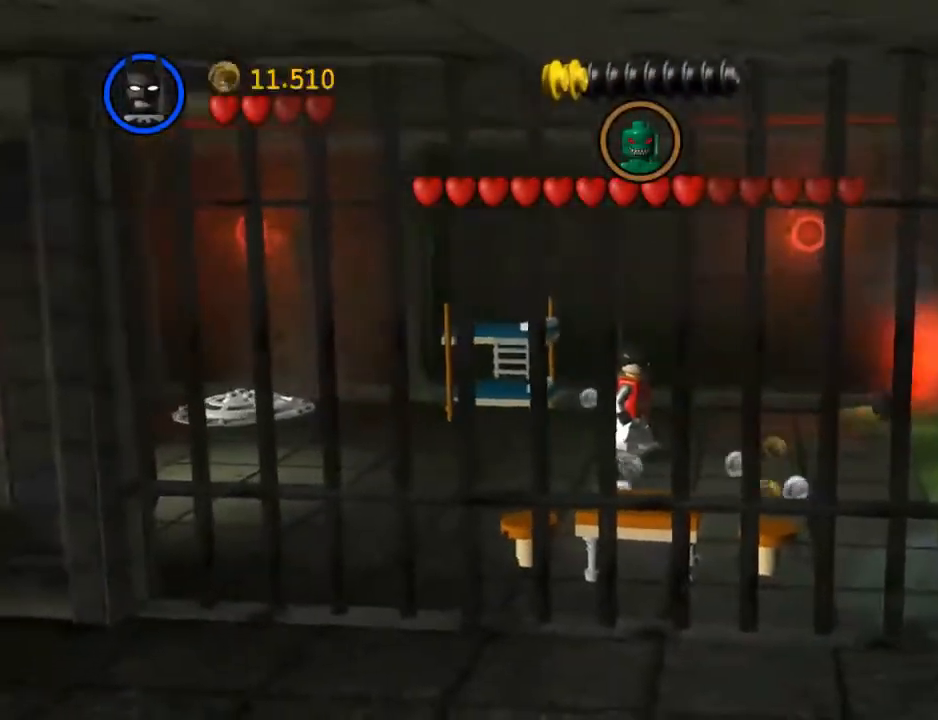
{"dt_ms": 500, "buttons": [], "left_stick": "center", "events": []}
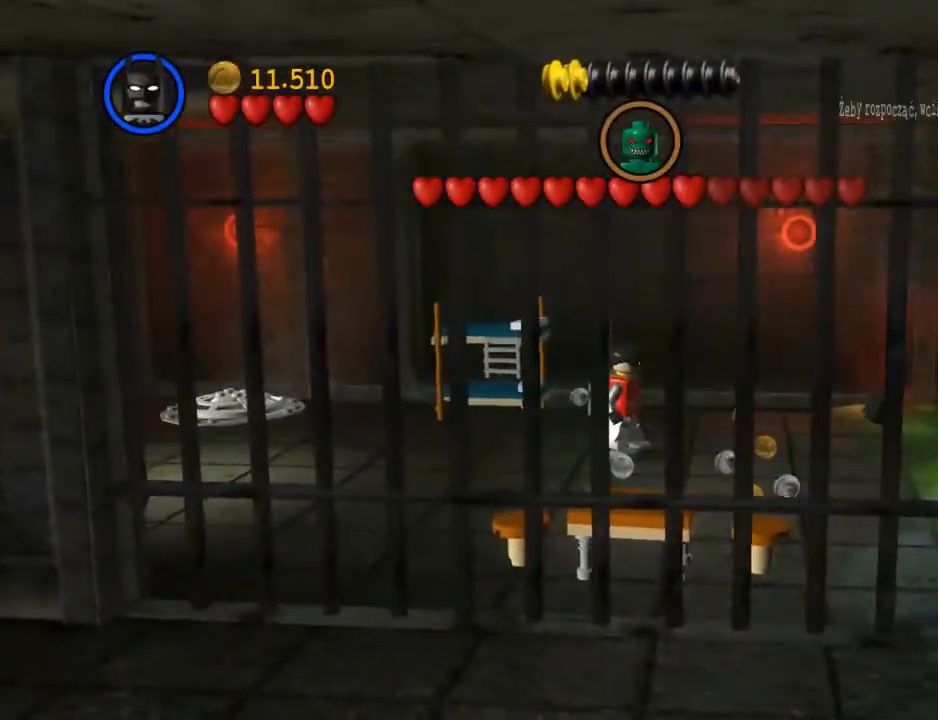
{"dt_ms": 500, "buttons": [], "left_stick": "right", "events": [[133, "A", "down"], [133, "left_stick", "right"], [233, "A", "up"], [367, "A", "down"], [467, "A", "up"]]}
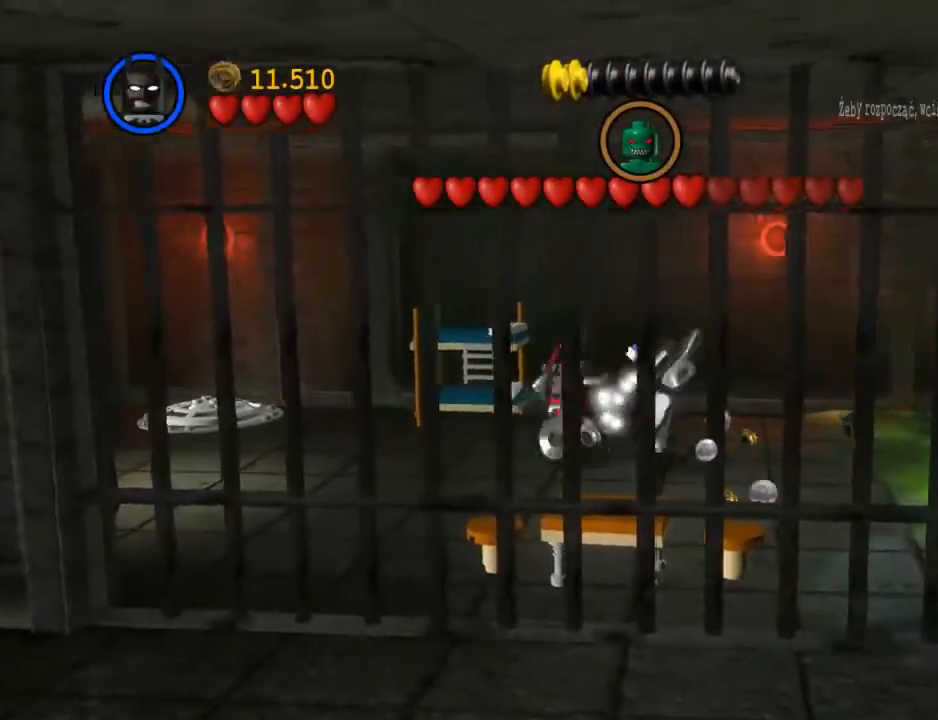
{"dt_ms": 1000, "buttons": ["L2"], "left_stick": "center"}
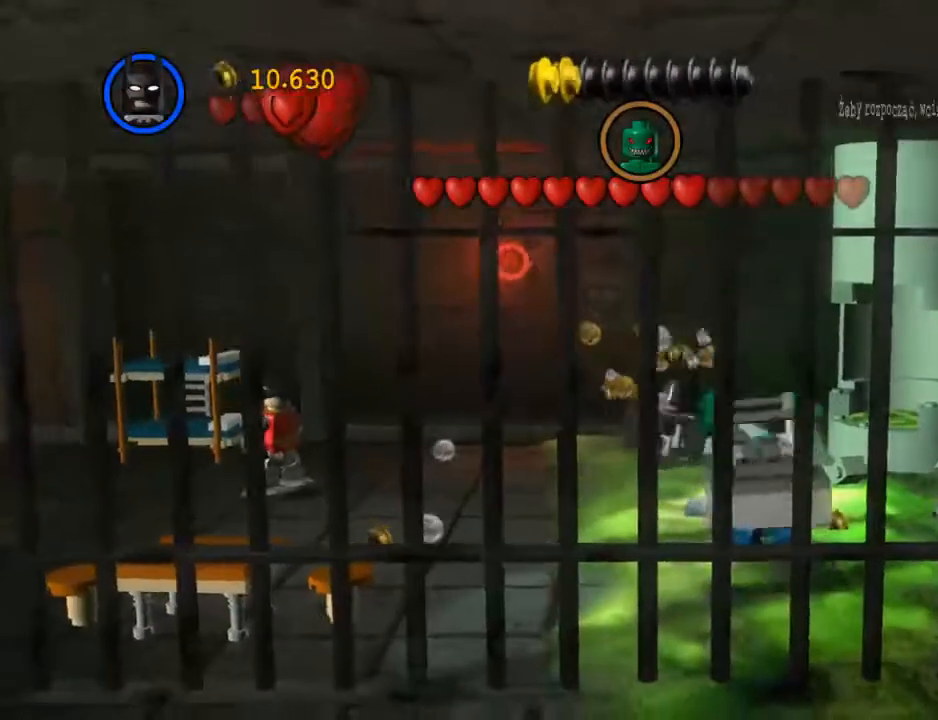
{"dt_ms": 500, "buttons": [], "left_stick": "center", "events": [[133, "L2", "up"]]}
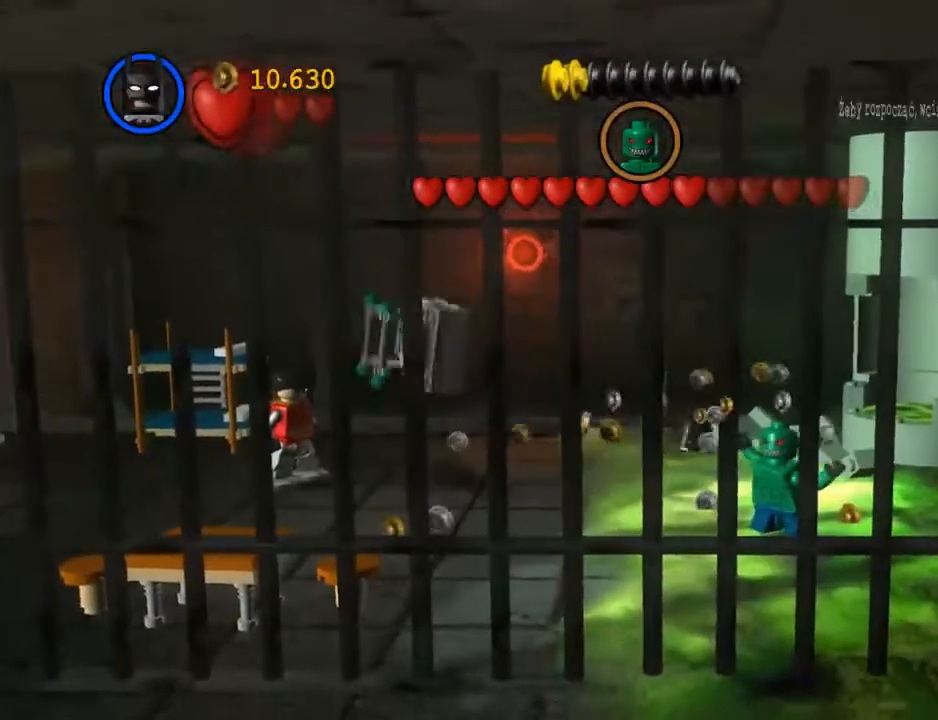
{"dt_ms": 500, "buttons": [], "left_stick": "center", "events": []}
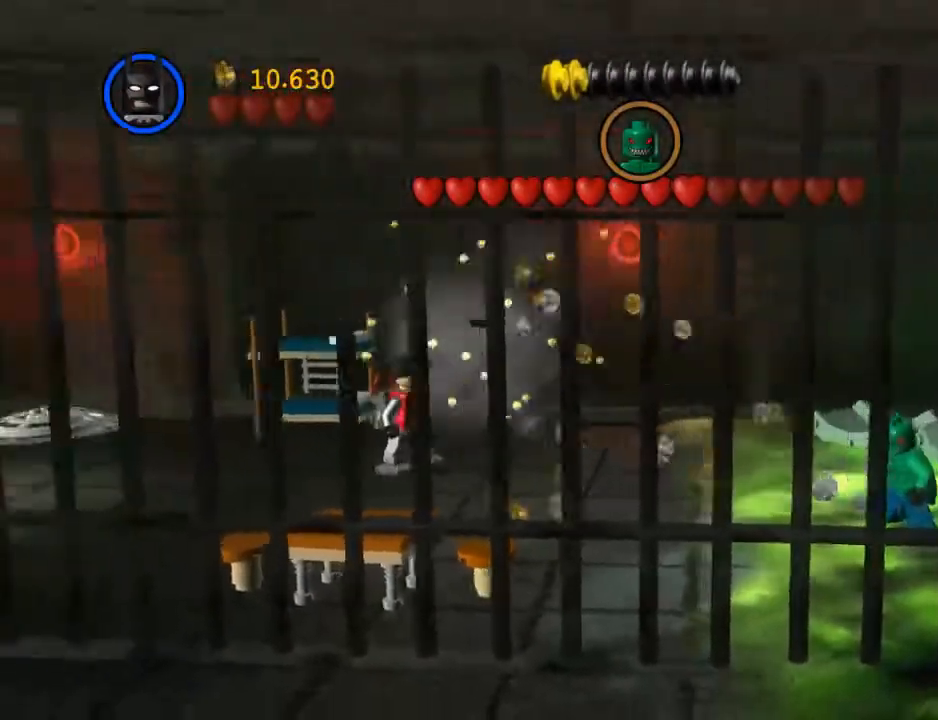
{"dt_ms": 500, "buttons": [], "left_stick": "center", "events": []}
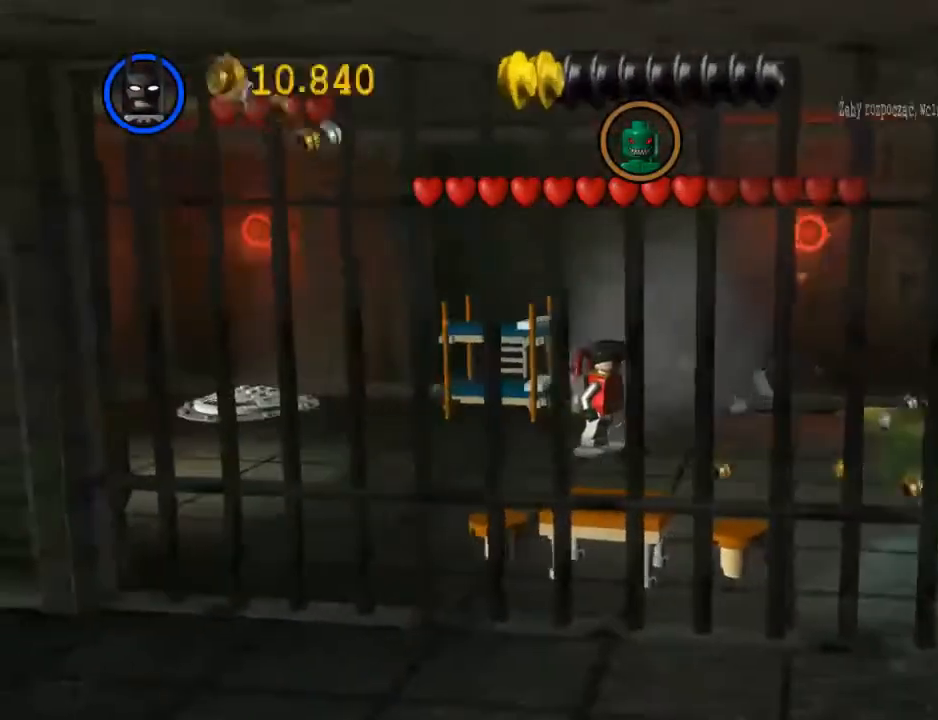
{"dt_ms": 500, "buttons": [], "left_stick": "center", "events": []}
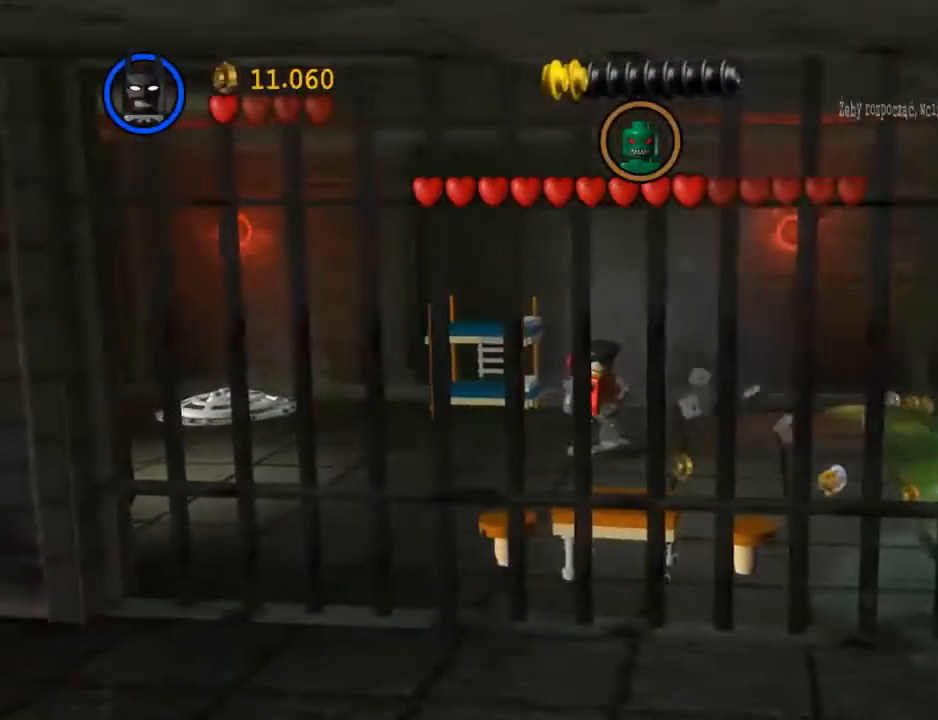
{"dt_ms": 500, "buttons": [], "left_stick": "up", "events": [[367, "left_stick", "up"]]}
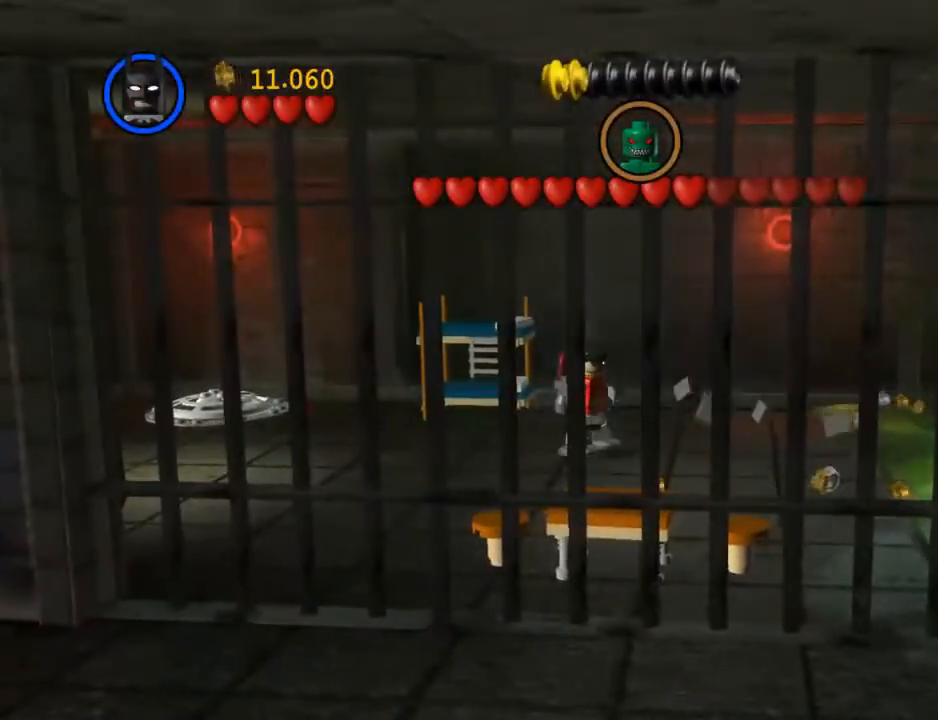
{"dt_ms": 500, "buttons": [], "left_stick": "down-right", "events": [[33, "left_stick", "up-right"], [167, "left_stick", "down-right"], [333, "A", "down"], [467, "A", "up"]]}
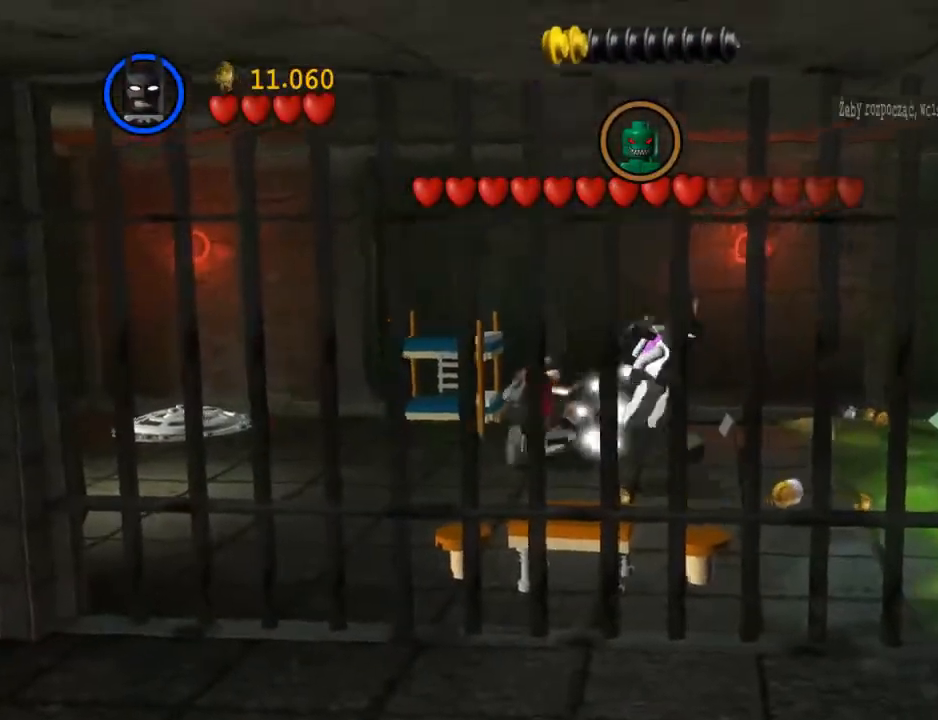
{"dt_ms": 500, "buttons": [], "left_stick": "down-right"}
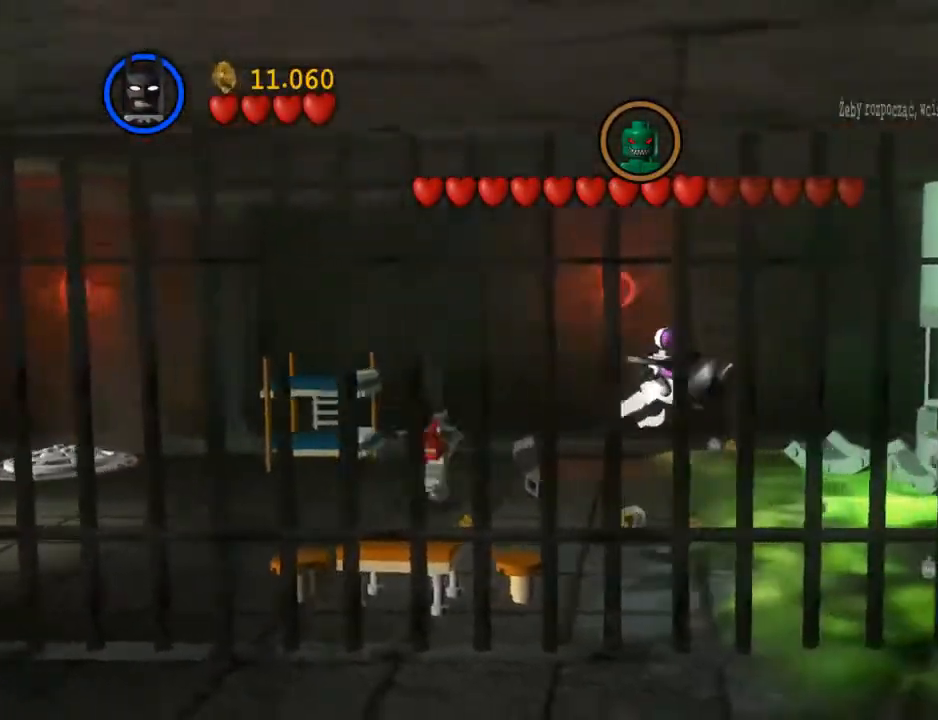
{"dt_ms": 500, "buttons": [], "left_stick": "down-right", "events": []}
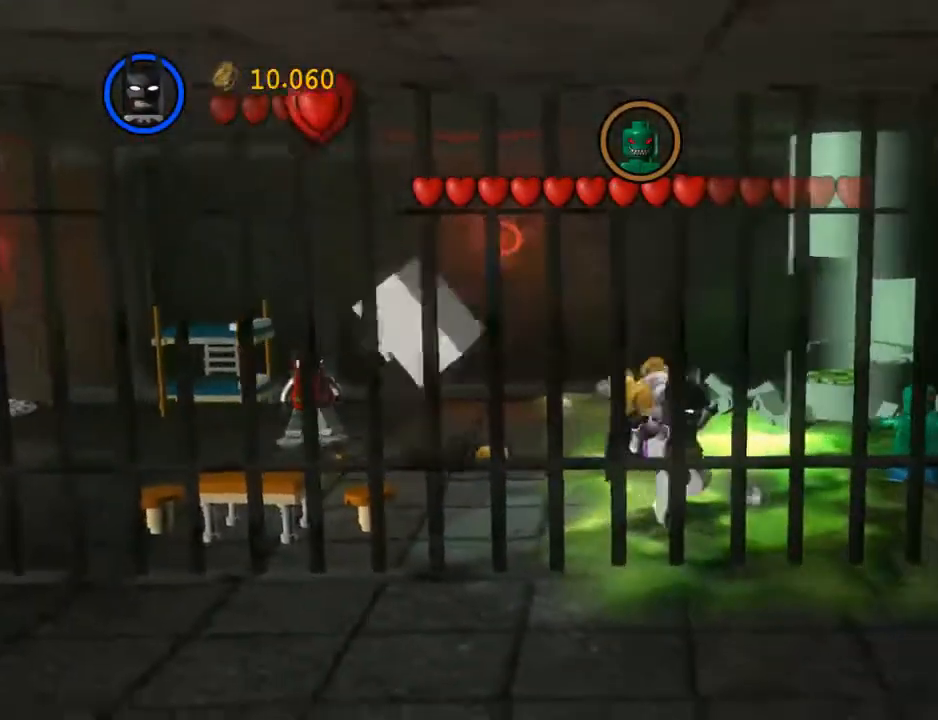
{"dt_ms": 500, "buttons": [], "left_stick": "center", "events": [[133, "left_stick", "center"]]}